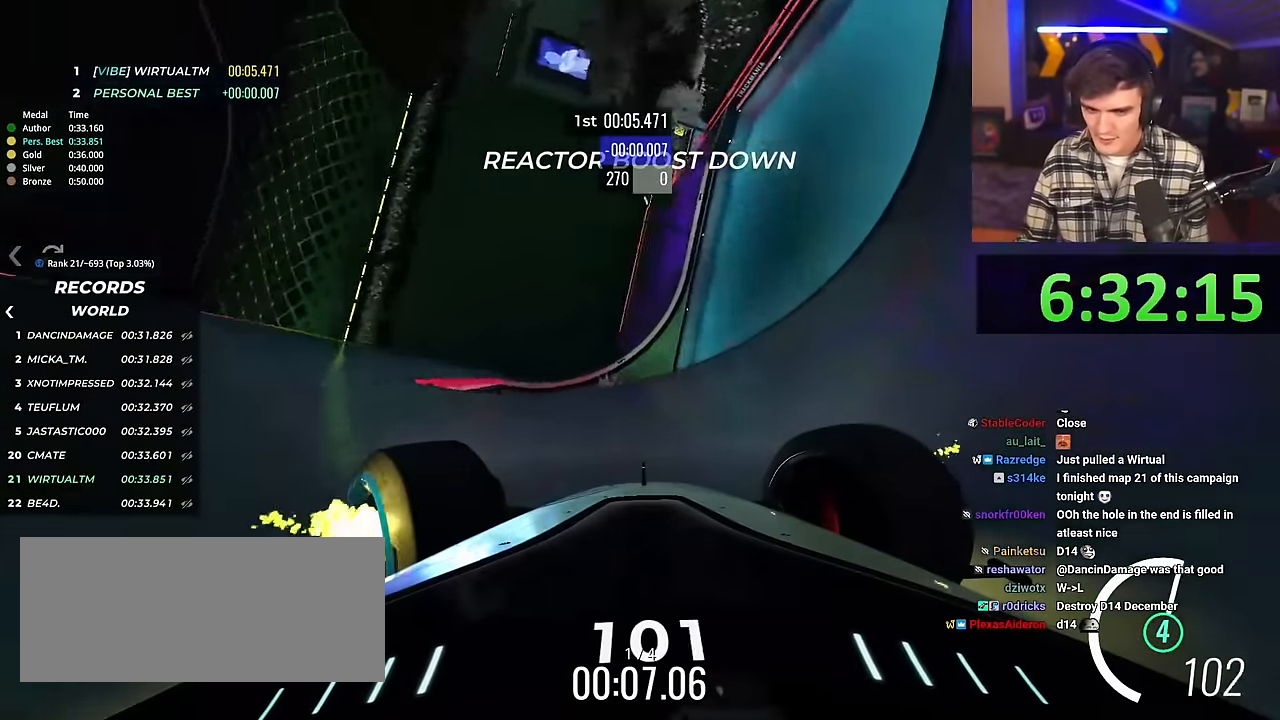
Gameplay with keyboard; each line is a JSON object with the keys held at the frame after it. "events" lists presses ("down") and releases ("up") of "brake", "down", "left", "right" and "up" between this image and that frame as [ms after this image, input, new state], when the widget could be followed in between. No other keys are recorded. Mouse input is not recorded. Key names are as the overlay labels them; some are game actions (e.g. jump) rather than physical keys.
{"keys": ["left", "up"], "events": [[100, "brake", "down"], [184, "brake", "up"], [334, "brake", "down"], [467, "brake", "up"]]}
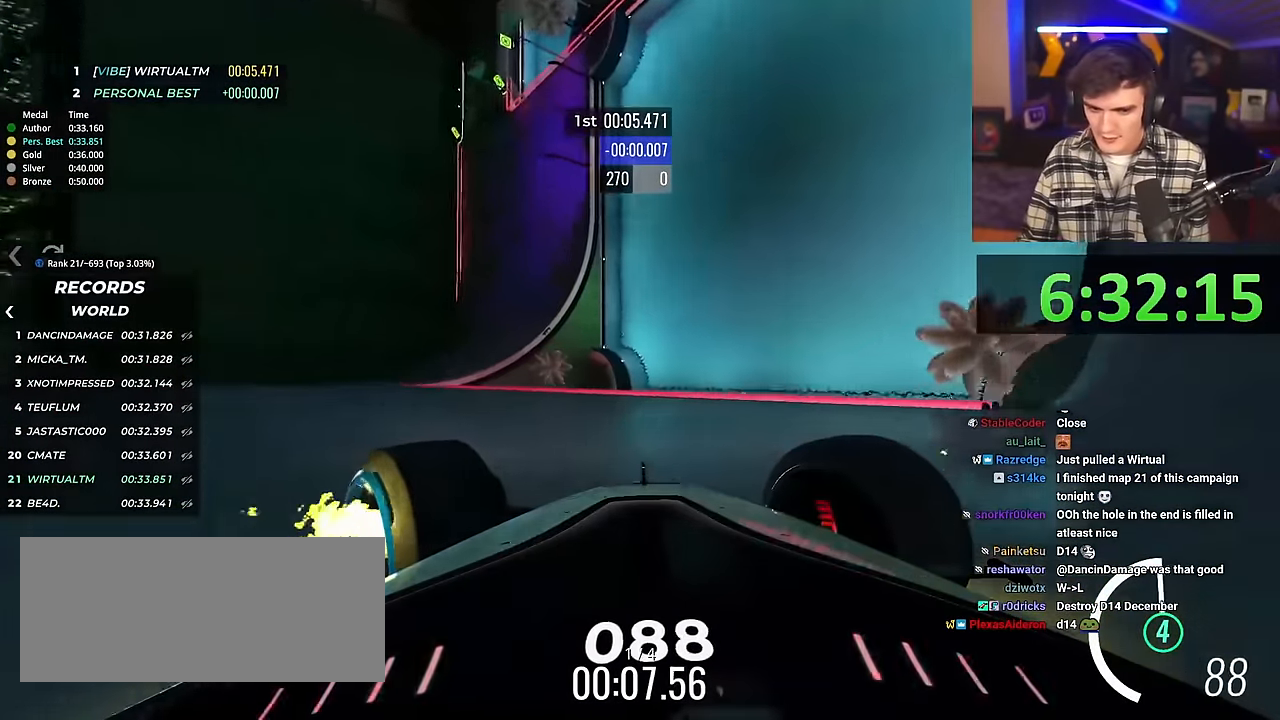
{"keys": ["left"], "events": [[434, "up", "up"]]}
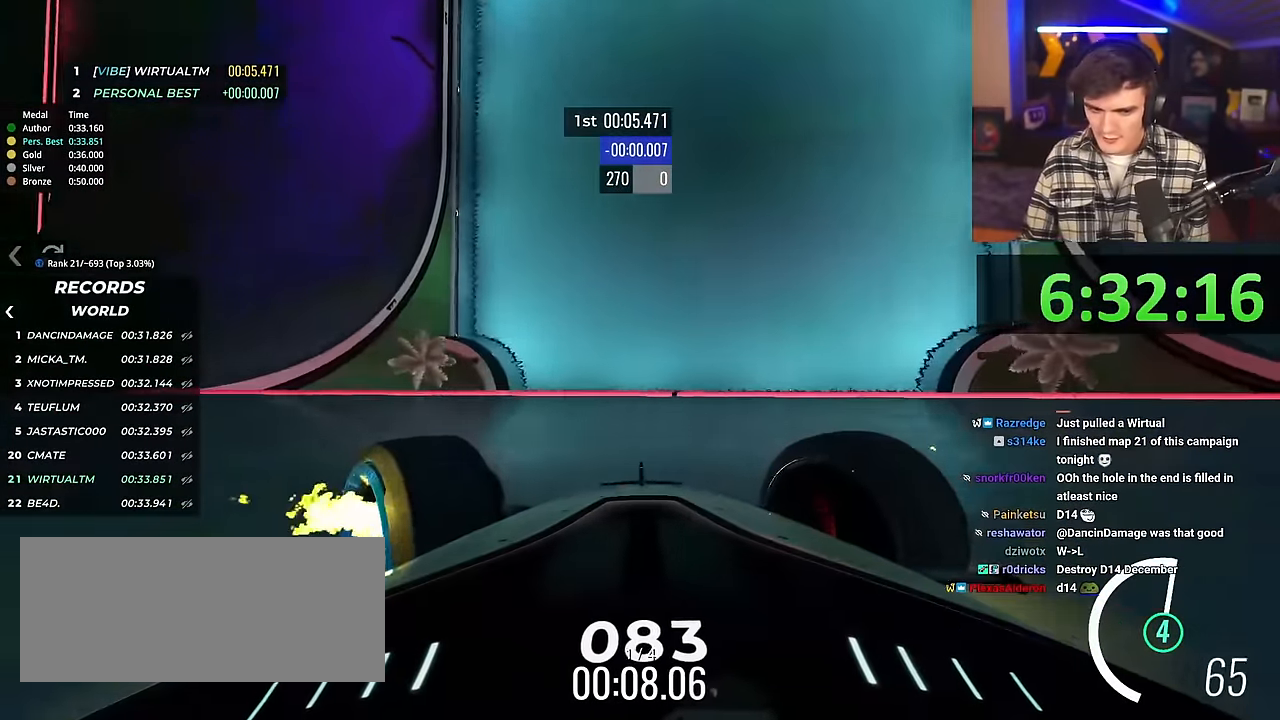
{"keys": ["left", "up"], "events": [[34, "left", "up"], [117, "up", "down"], [134, "left", "down"]]}
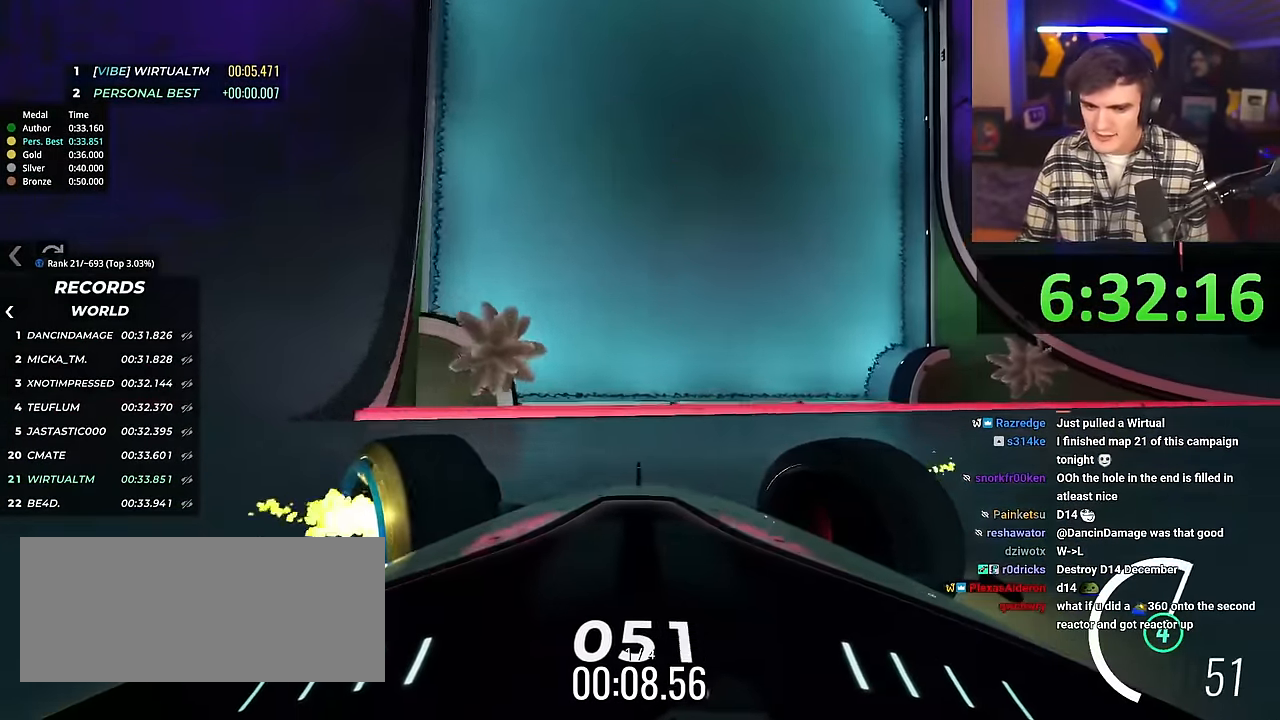
{"keys": ["left", "up"], "events": []}
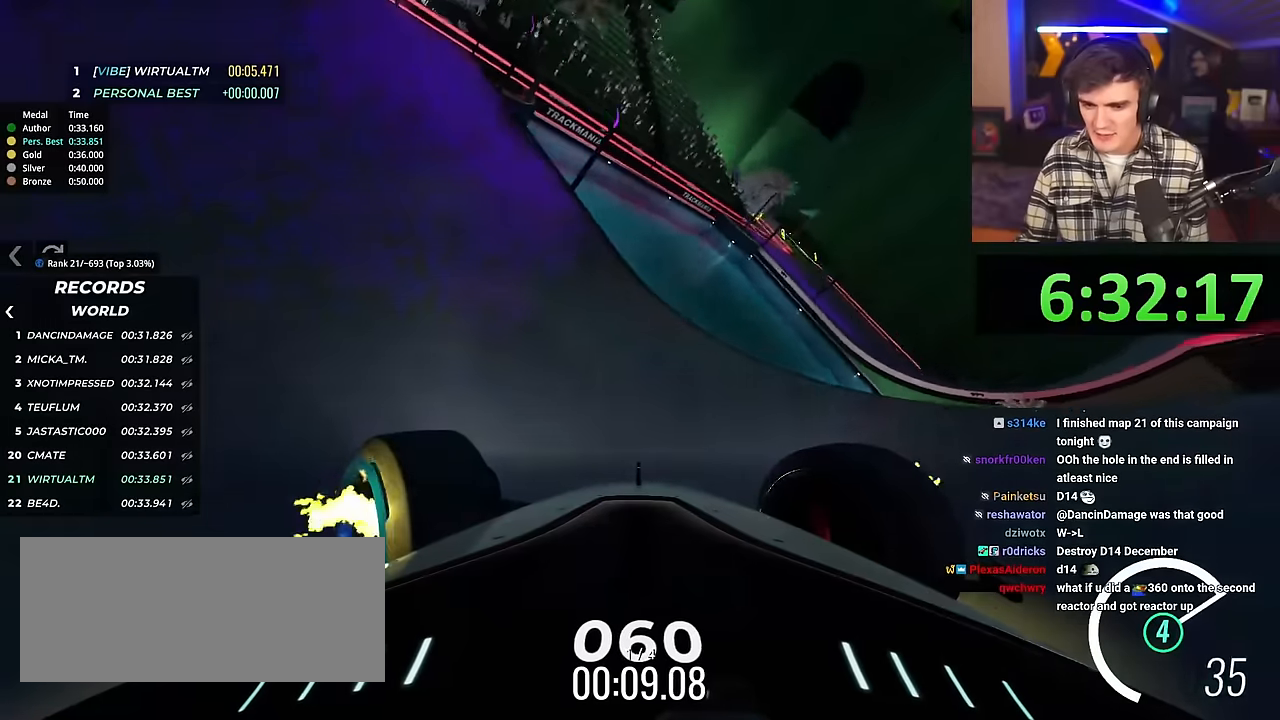
{"keys": ["left"], "events": [[50, "up", "up"], [200, "up", "down"], [434, "up", "up"]]}
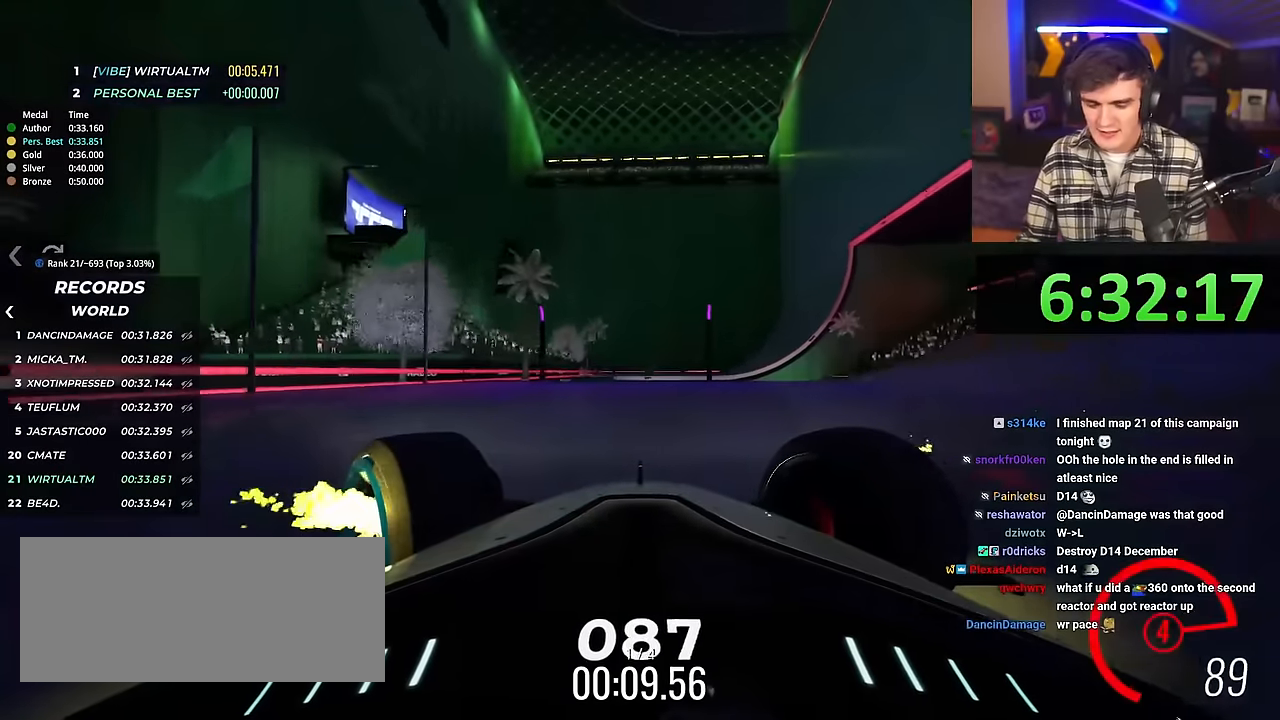
{"keys": ["left"], "events": [[217, "up", "down"], [451, "up", "up"]]}
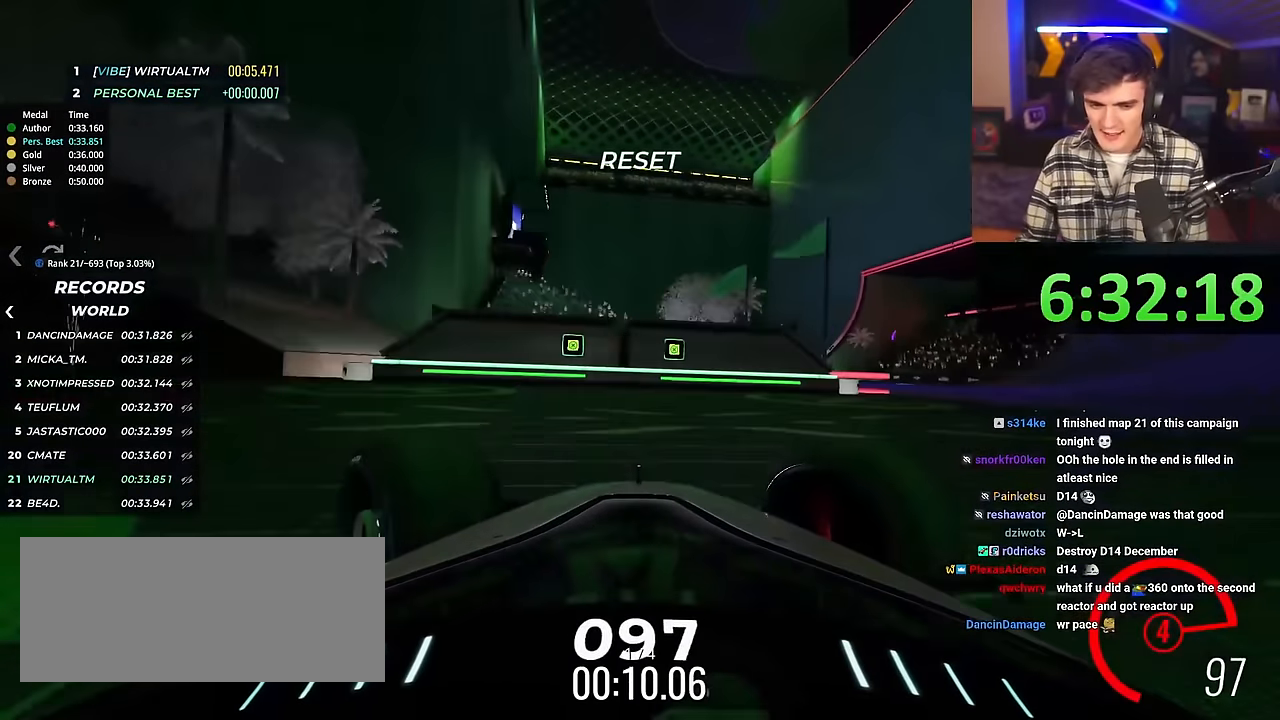
{"keys": ["left", "up"], "events": [[33, "up", "down"]]}
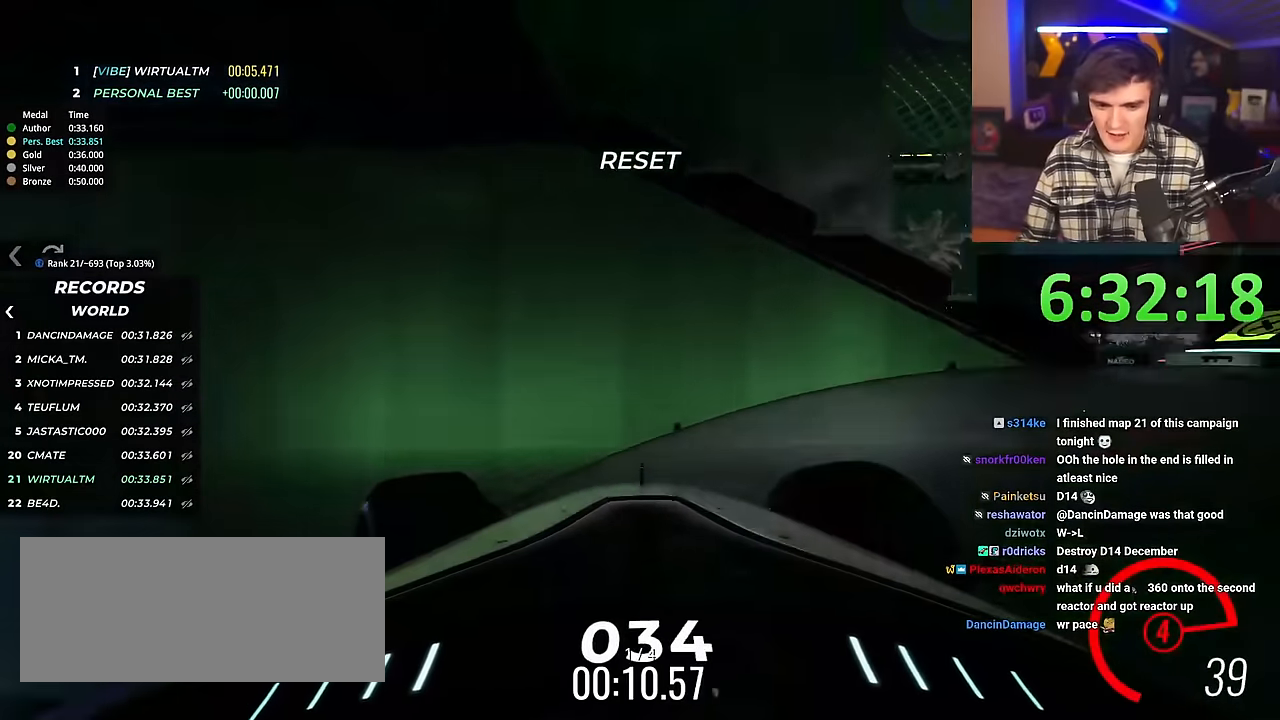
{"keys": ["left", "up"], "events": []}
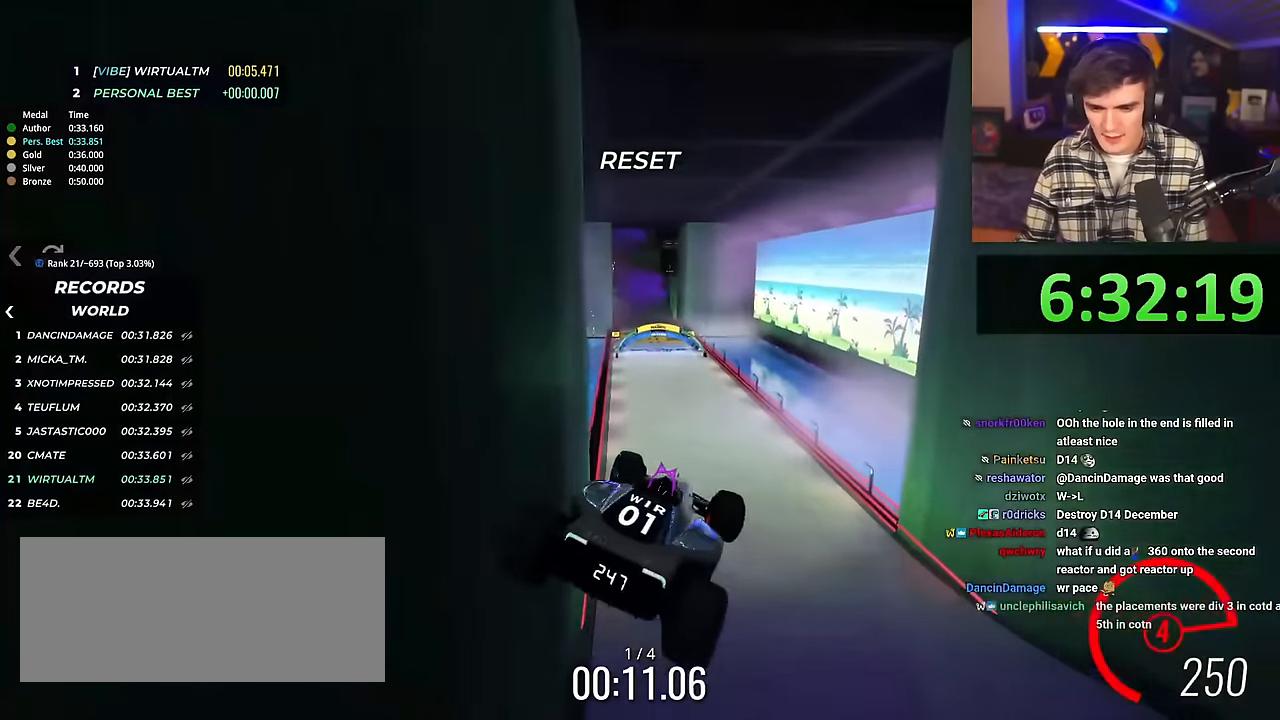
{"keys": [], "events": [[33, "left", "up"], [83, "right", "down"], [467, "right", "up"], [500, "up", "up"]]}
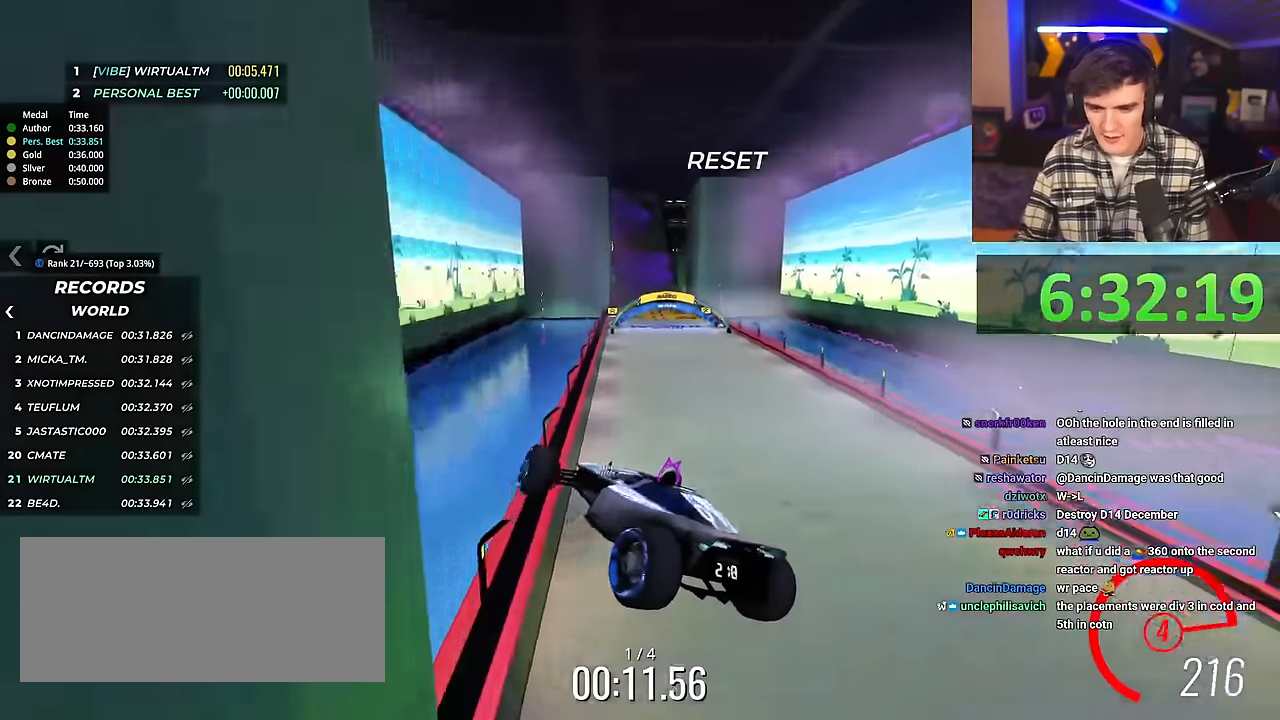
{"keys": ["up"], "events": [[50, "up", "down"]]}
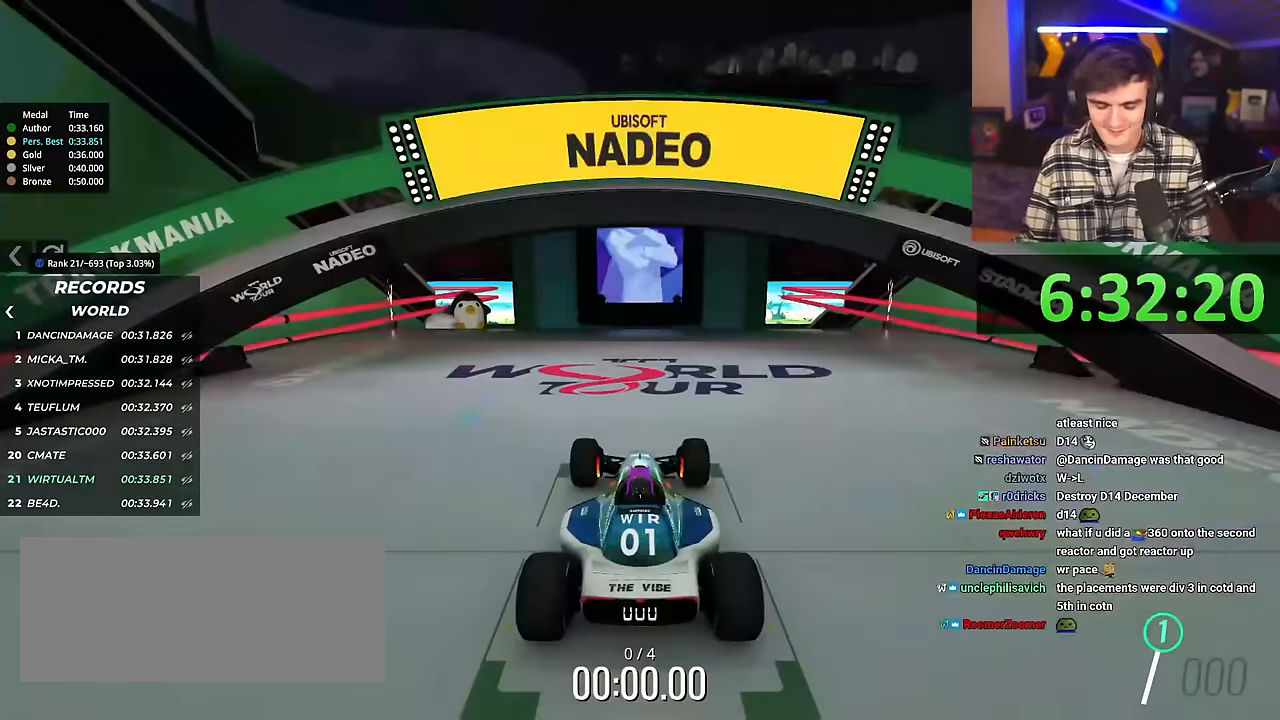
{"keys": ["up"], "events": []}
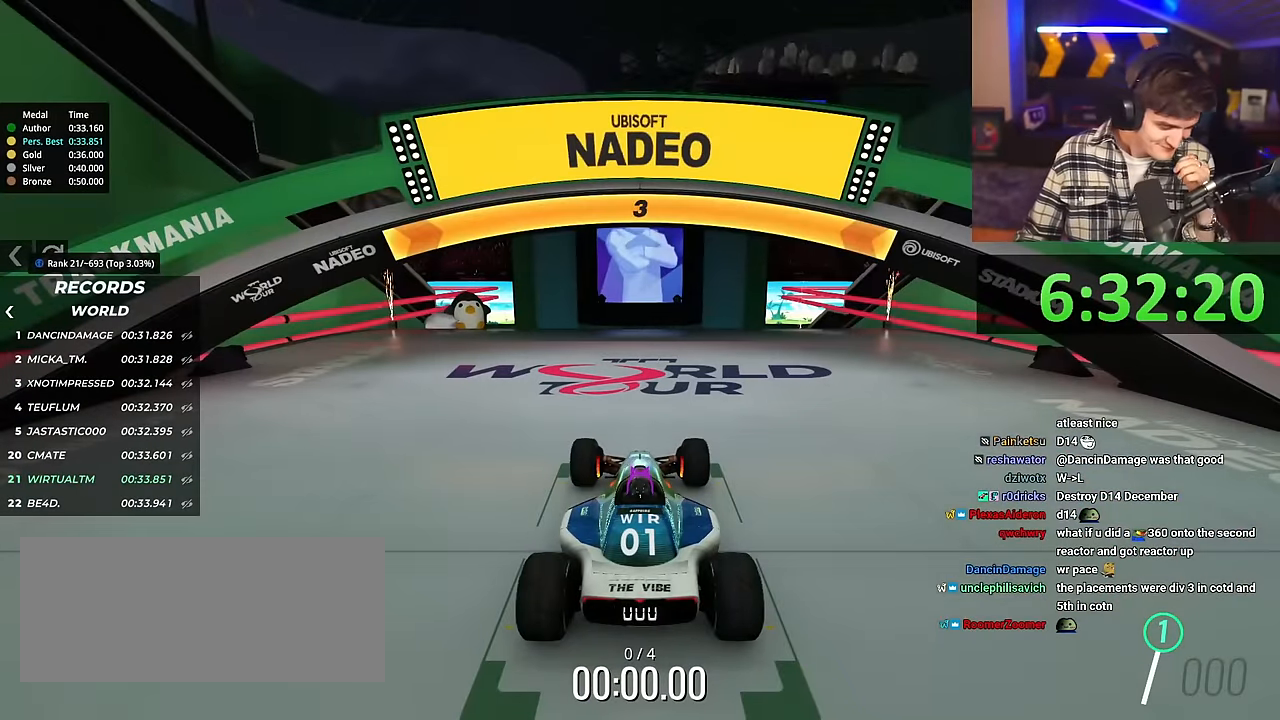
{"keys": ["up"], "events": []}
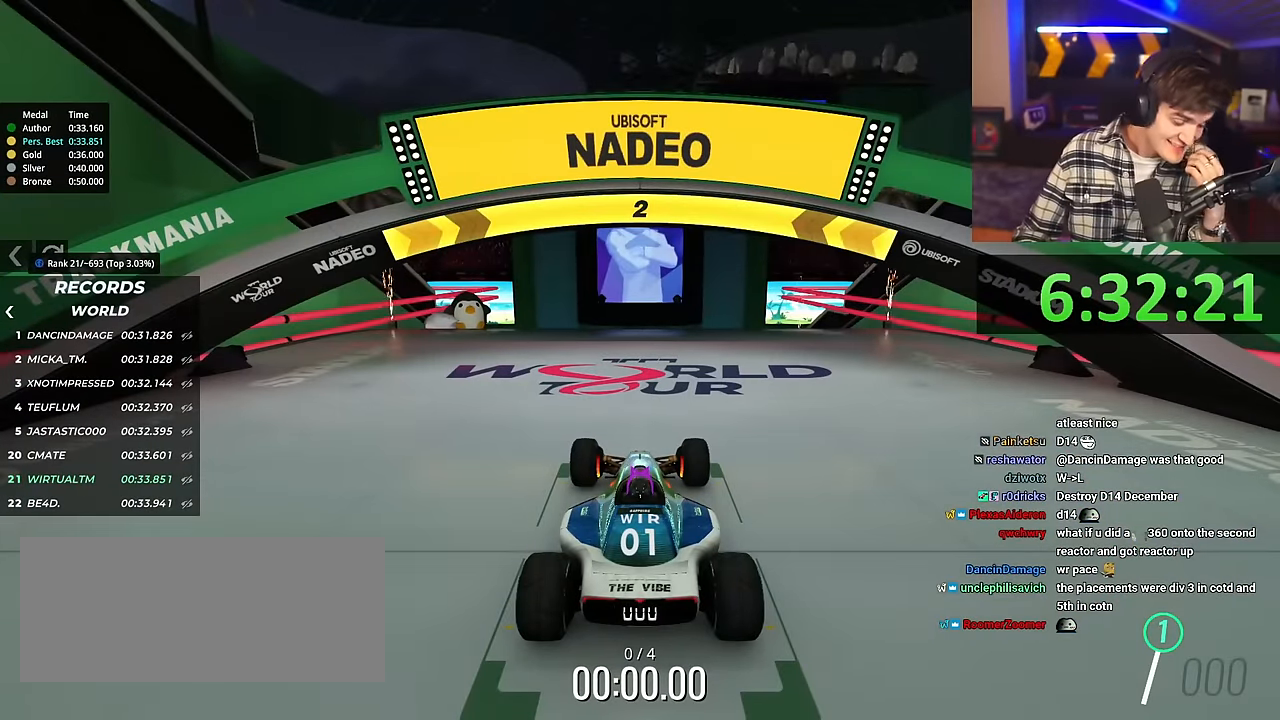
{"keys": ["up"], "events": []}
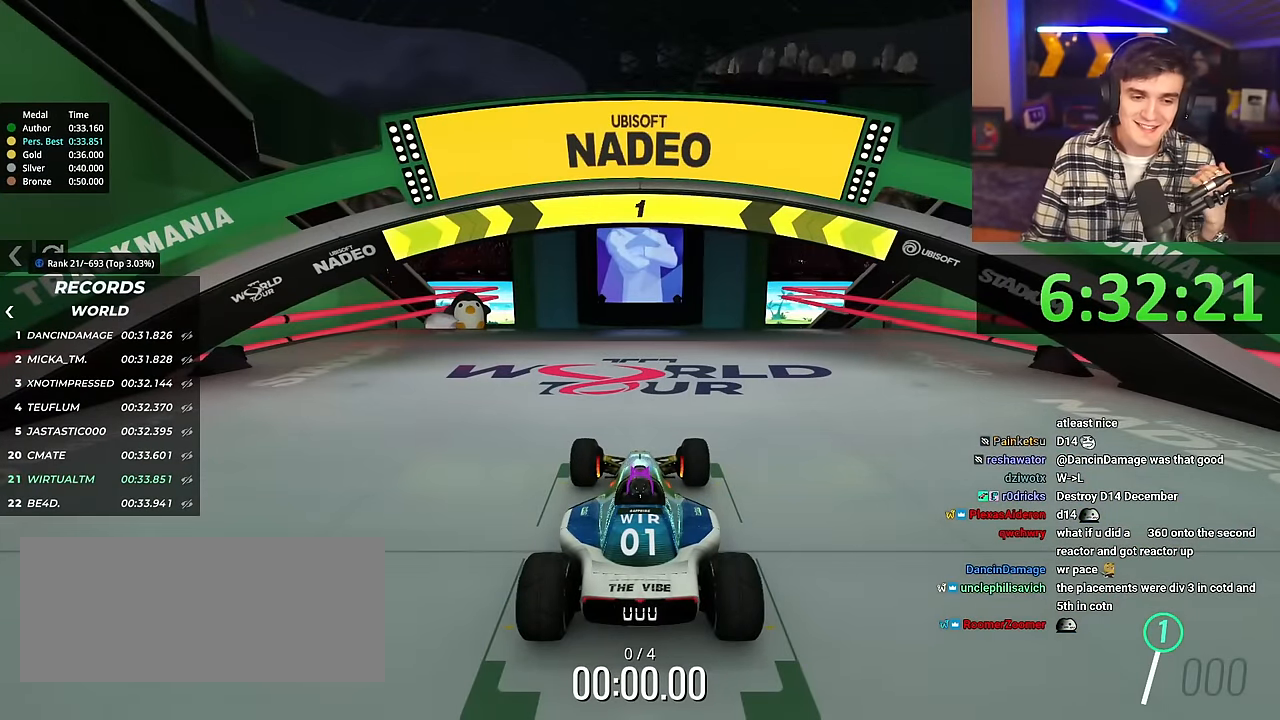
{"keys": ["up"], "events": []}
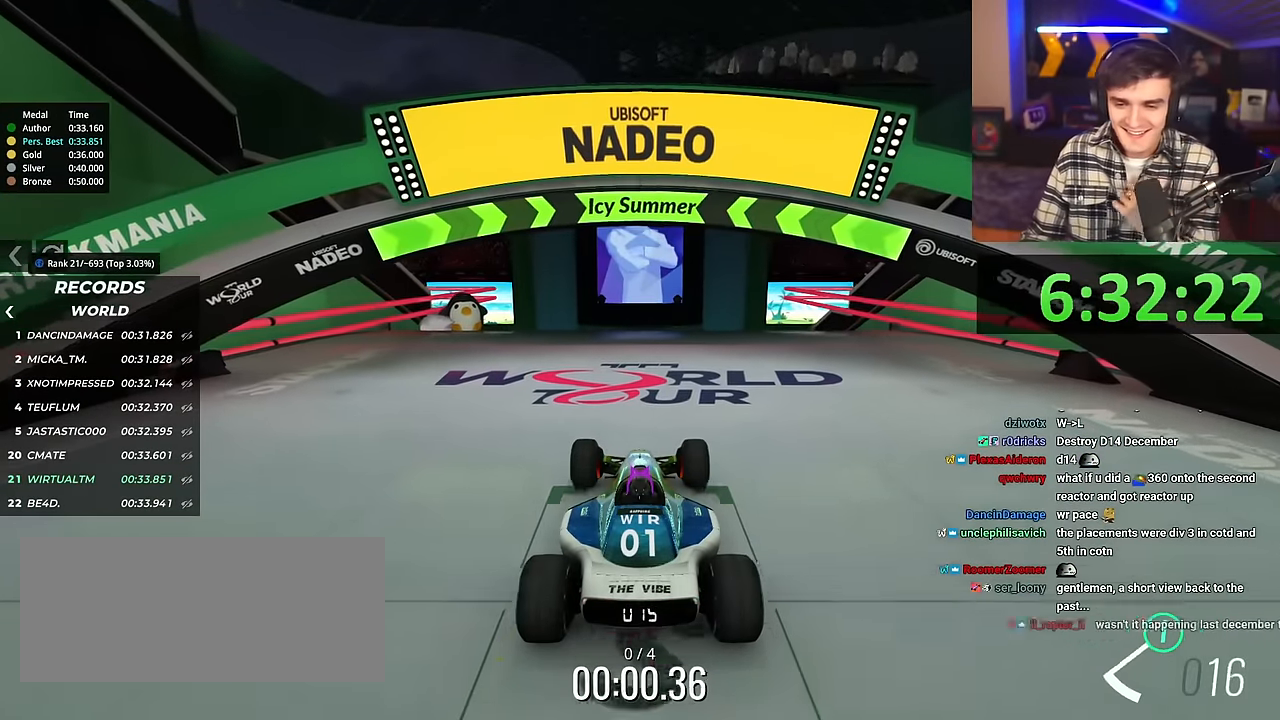
{"keys": ["up"], "events": []}
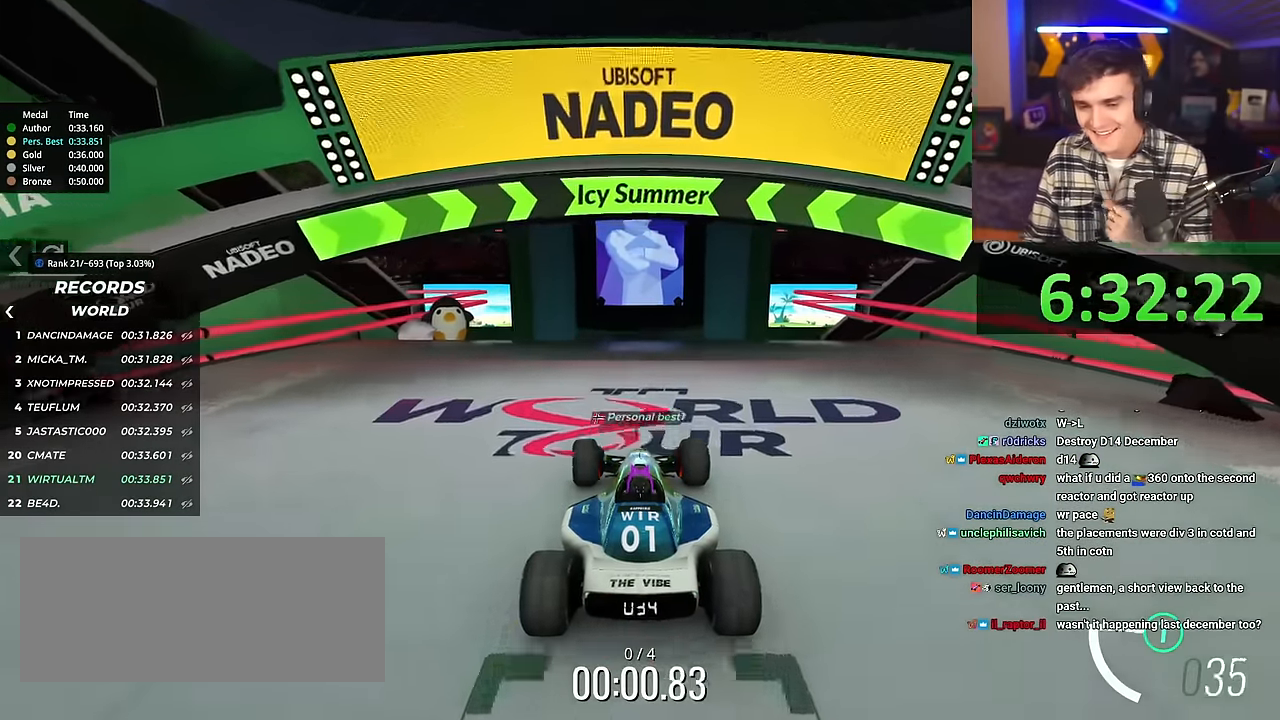
{"keys": ["up"], "events": []}
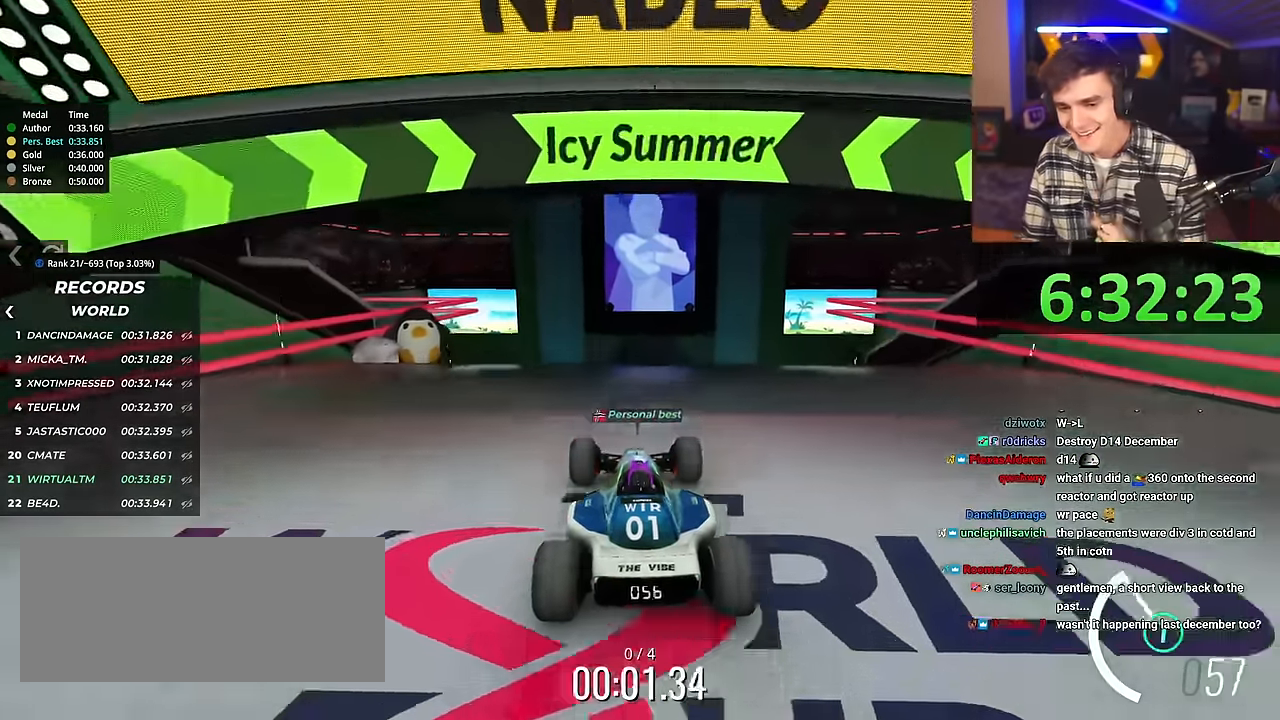
{"keys": ["up"], "events": []}
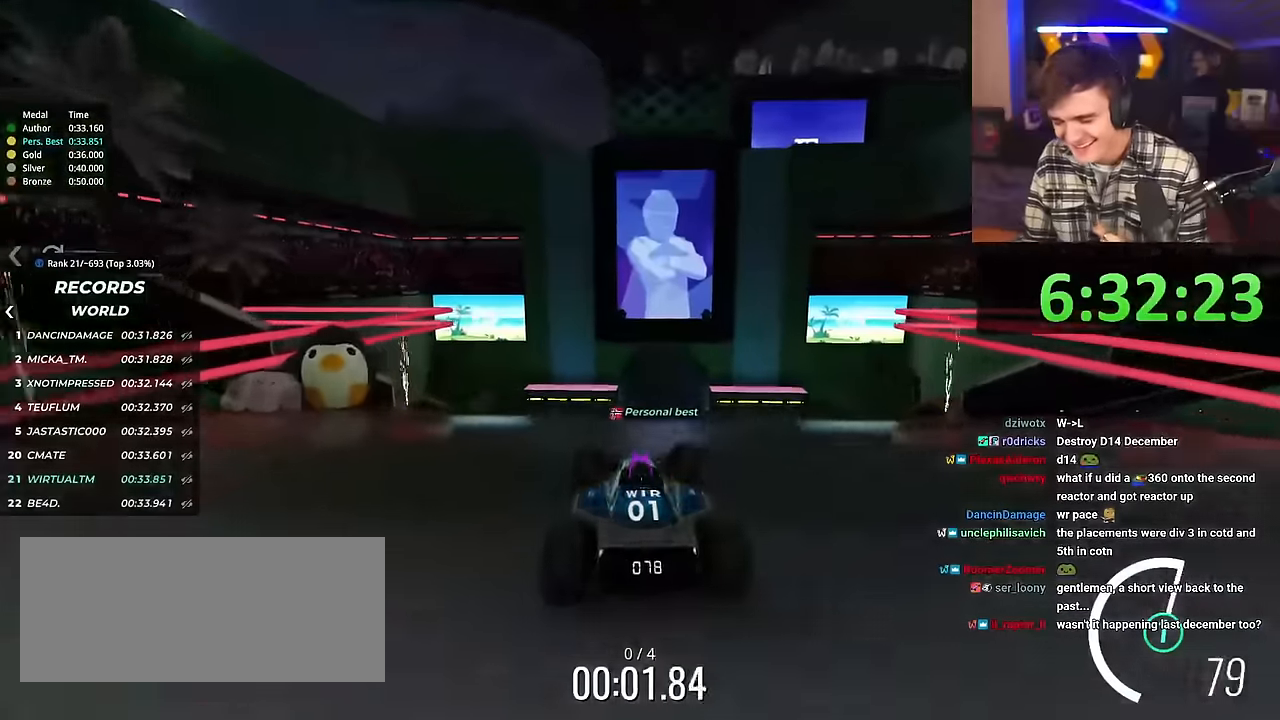
{"keys": ["up"], "events": []}
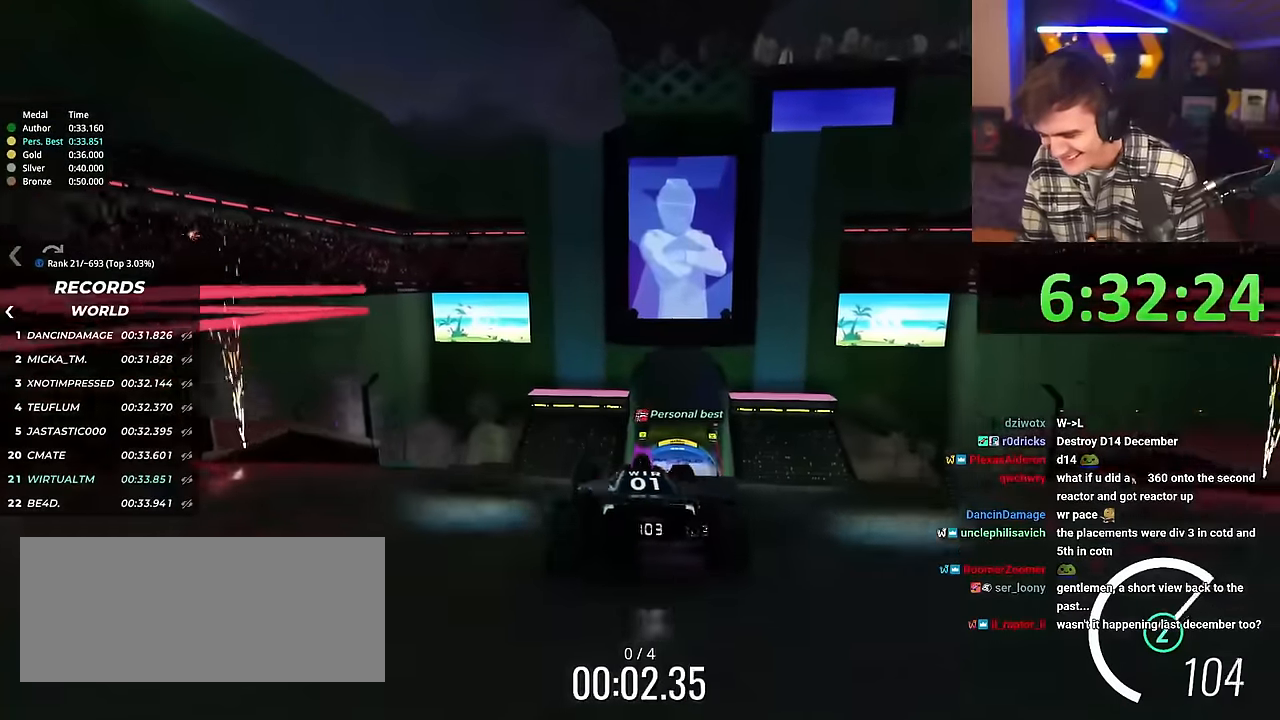
{"keys": ["up"], "events": [[66, "right", "down"], [116, "right", "up"]]}
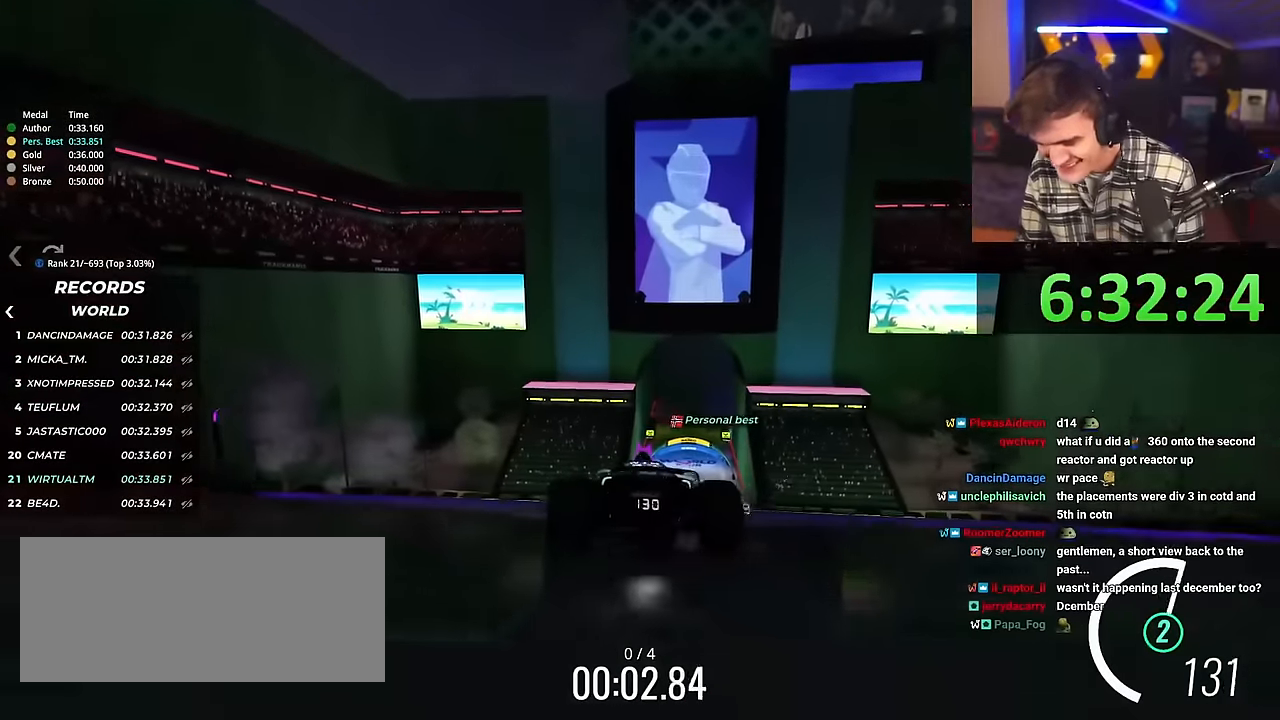
{"keys": ["up"], "events": [[417, "right", "down"], [467, "right", "up"]]}
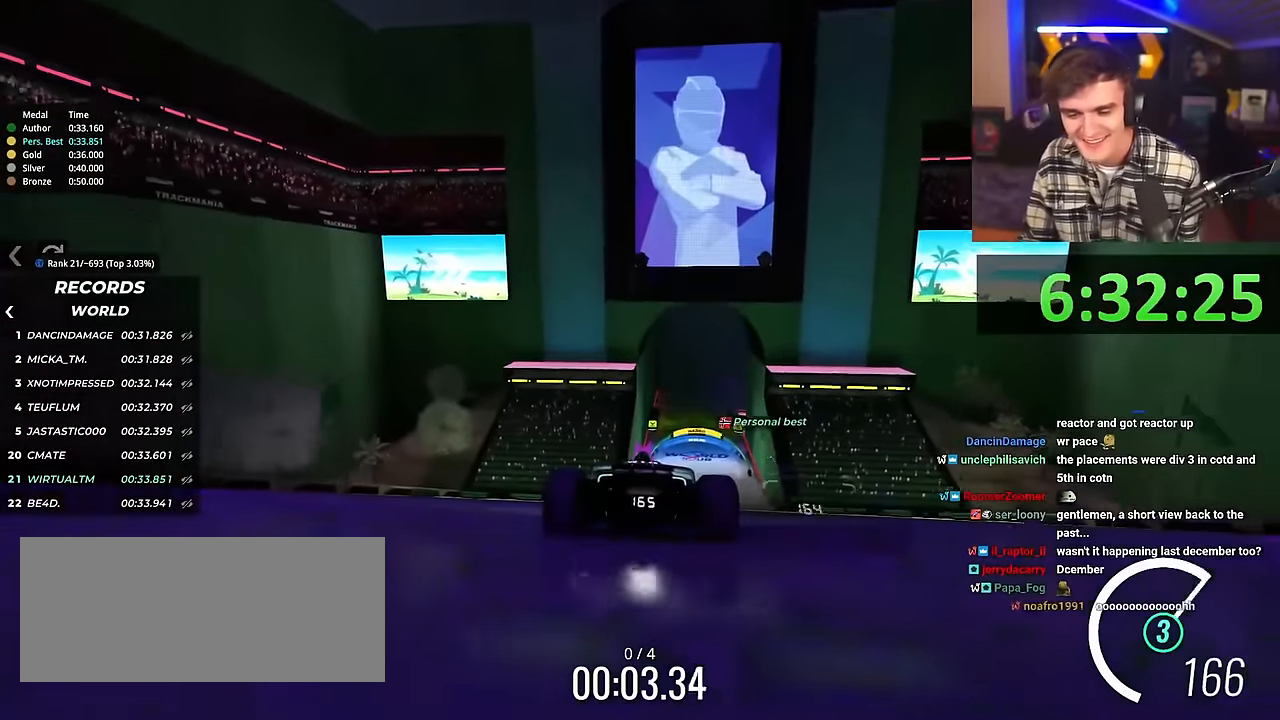
{"keys": ["up"], "events": [[333, "right", "down"], [433, "right", "up"]]}
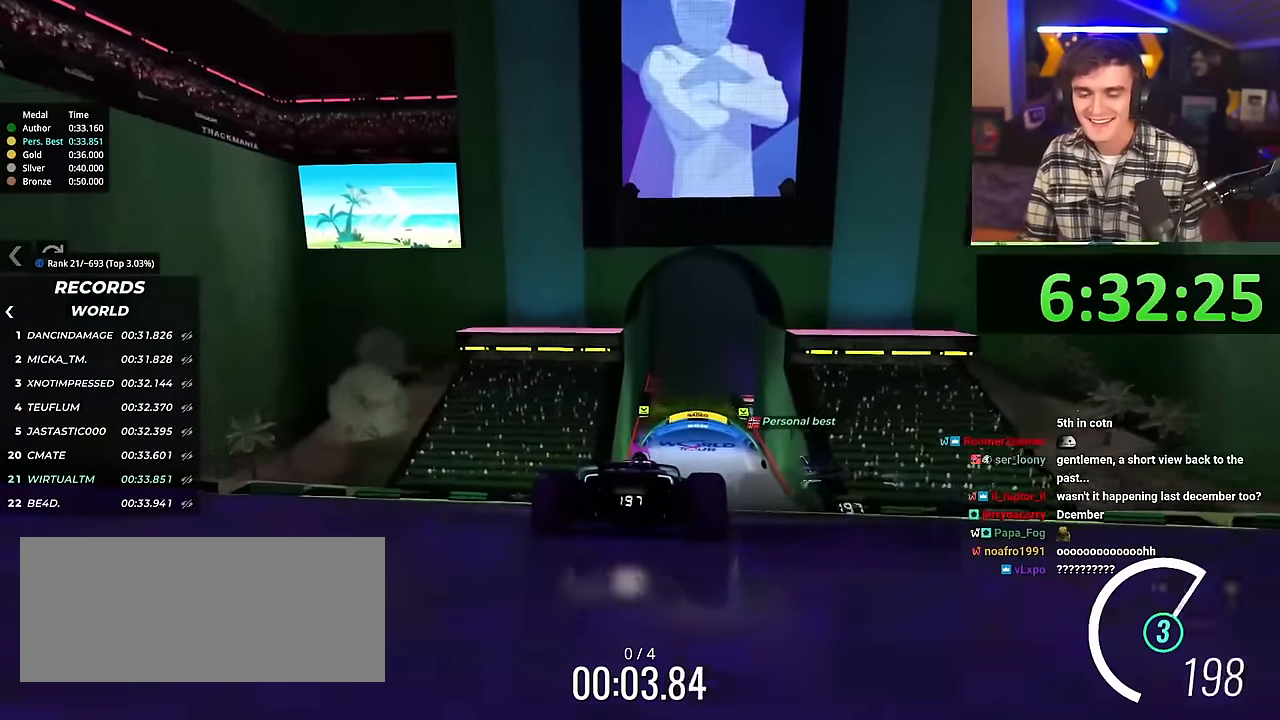
{"keys": ["up"], "events": [[250, "left", "down"], [400, "left", "up"]]}
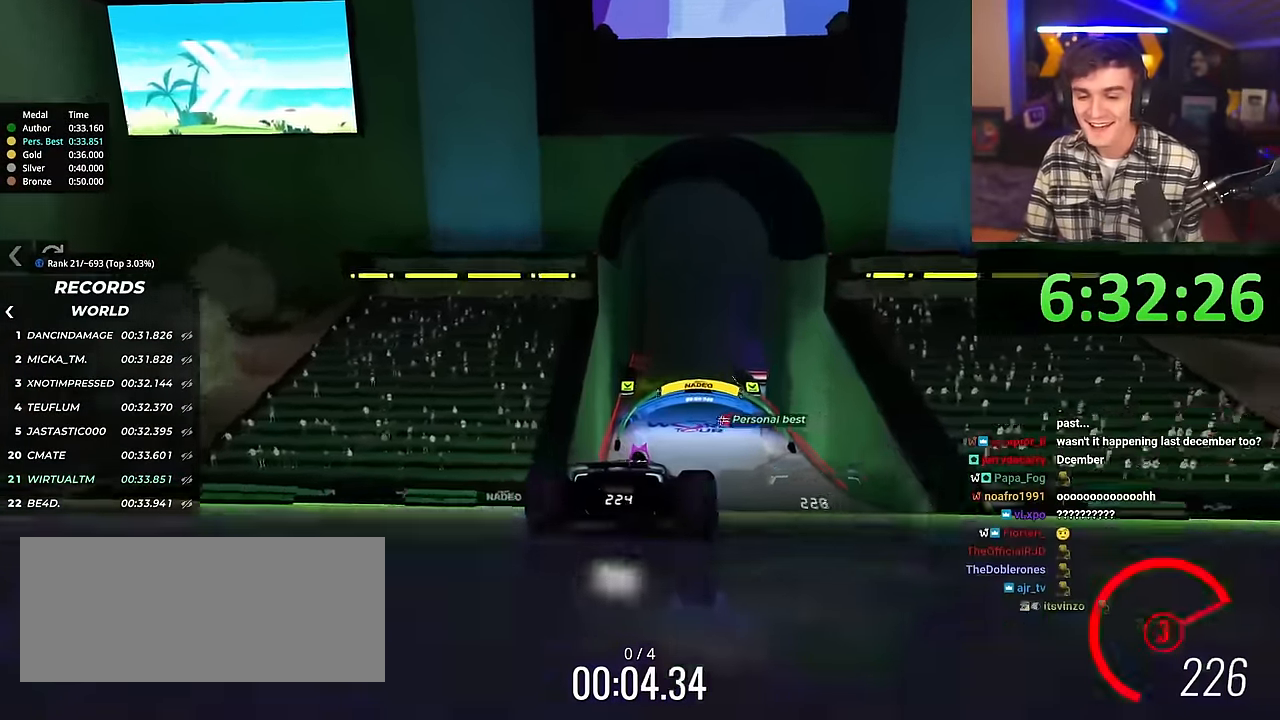
{"keys": ["up"], "events": [[400, "left", "down"], [433, "left", "up"]]}
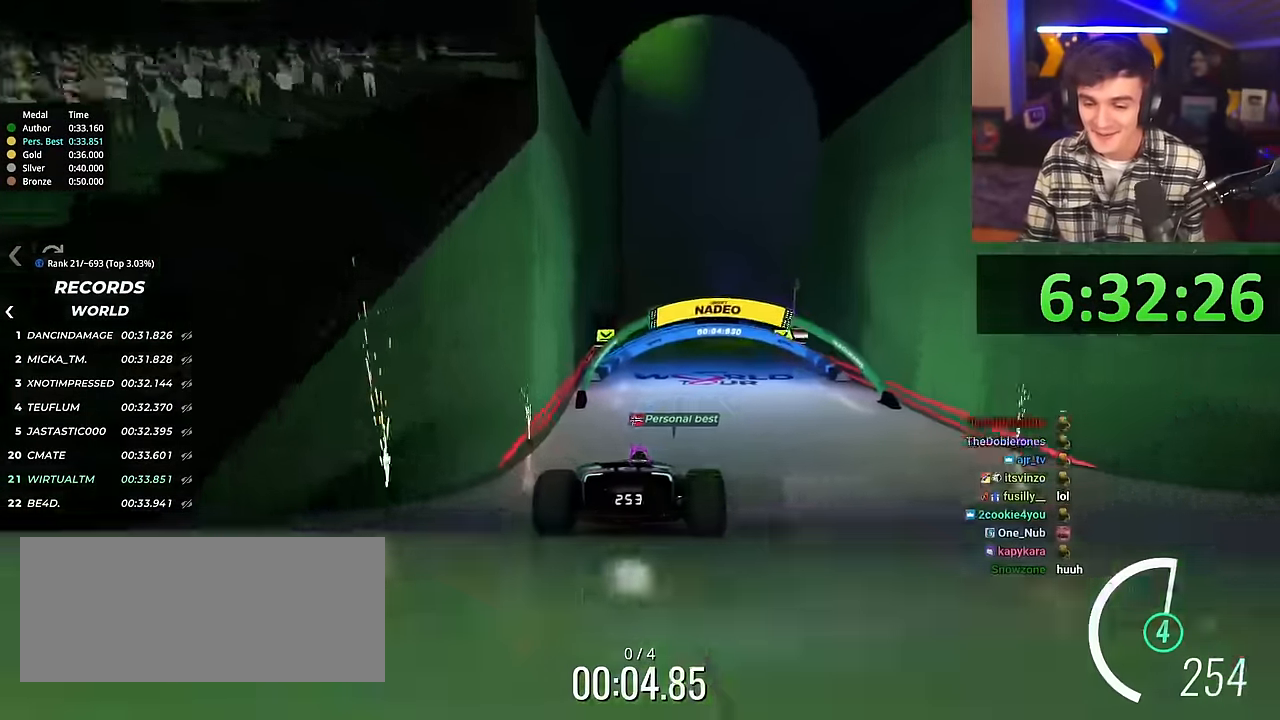
{"keys": ["up"], "events": [[184, "right", "down"], [267, "right", "up"]]}
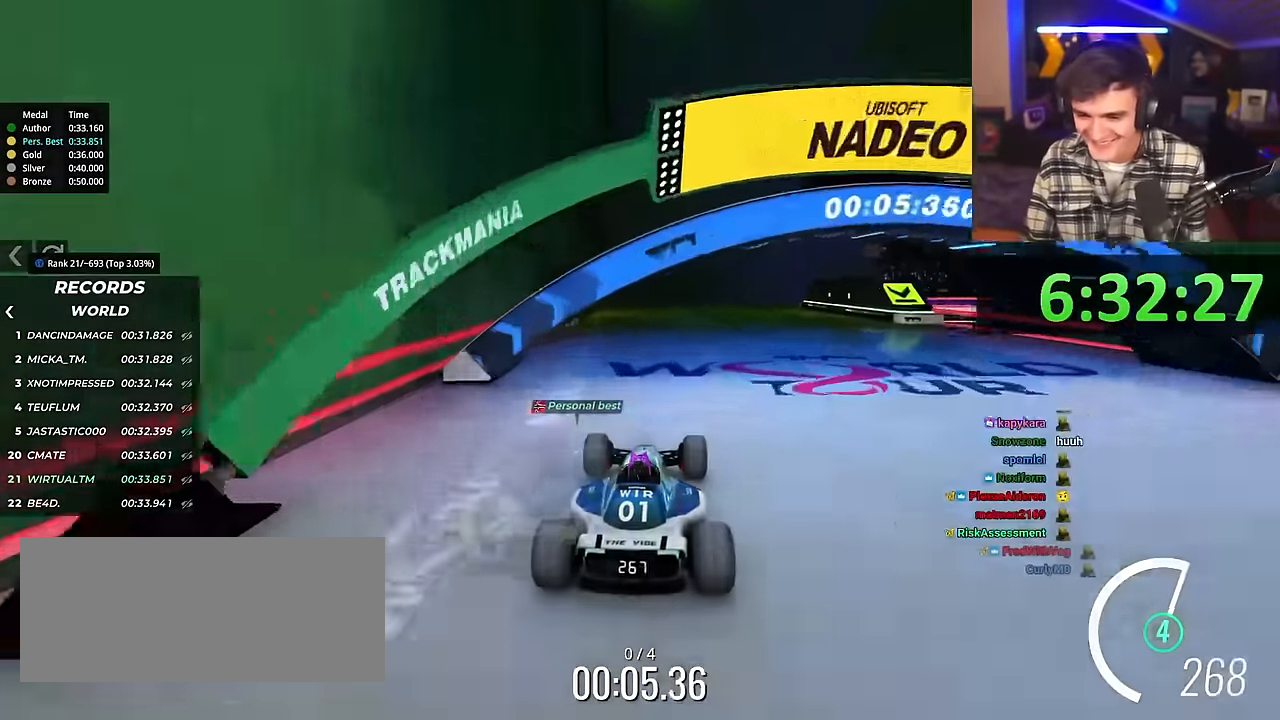
{"keys": ["right", "up"], "events": [[50, "right", "down"], [200, "right", "up"], [233, "right", "down"]]}
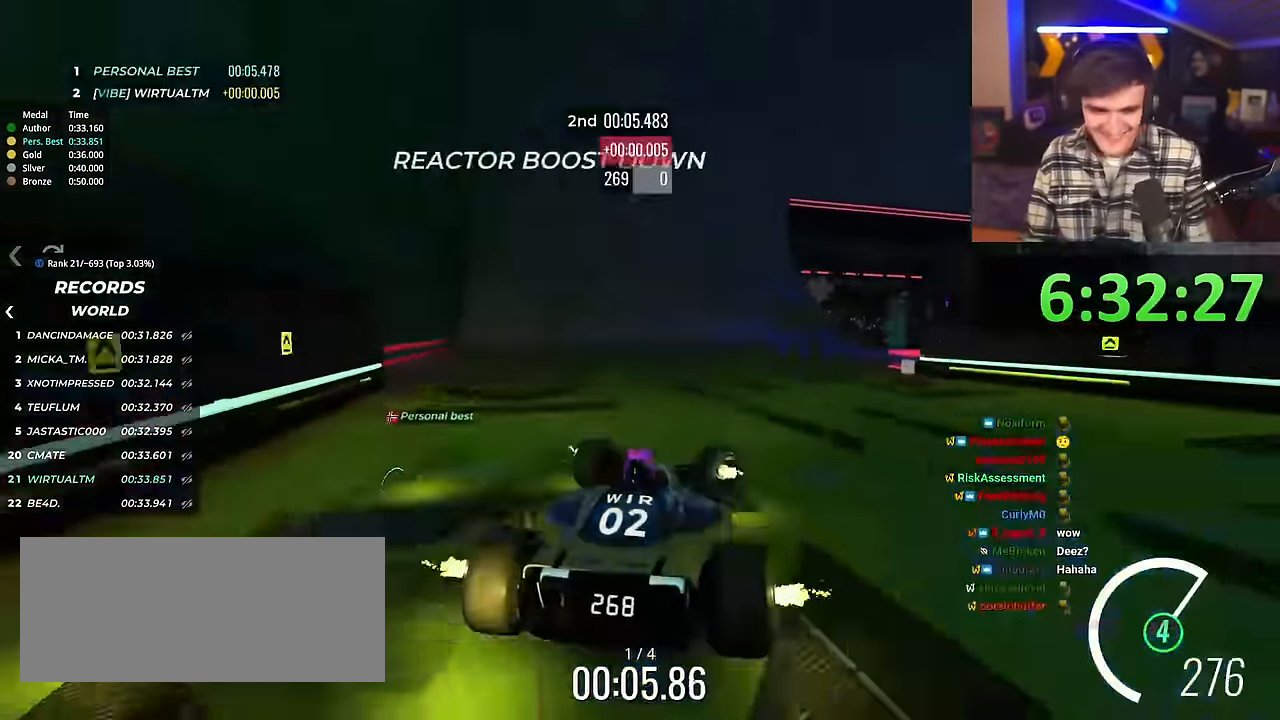
{"keys": ["left", "up"], "events": [[117, "right", "up"], [300, "left", "down"]]}